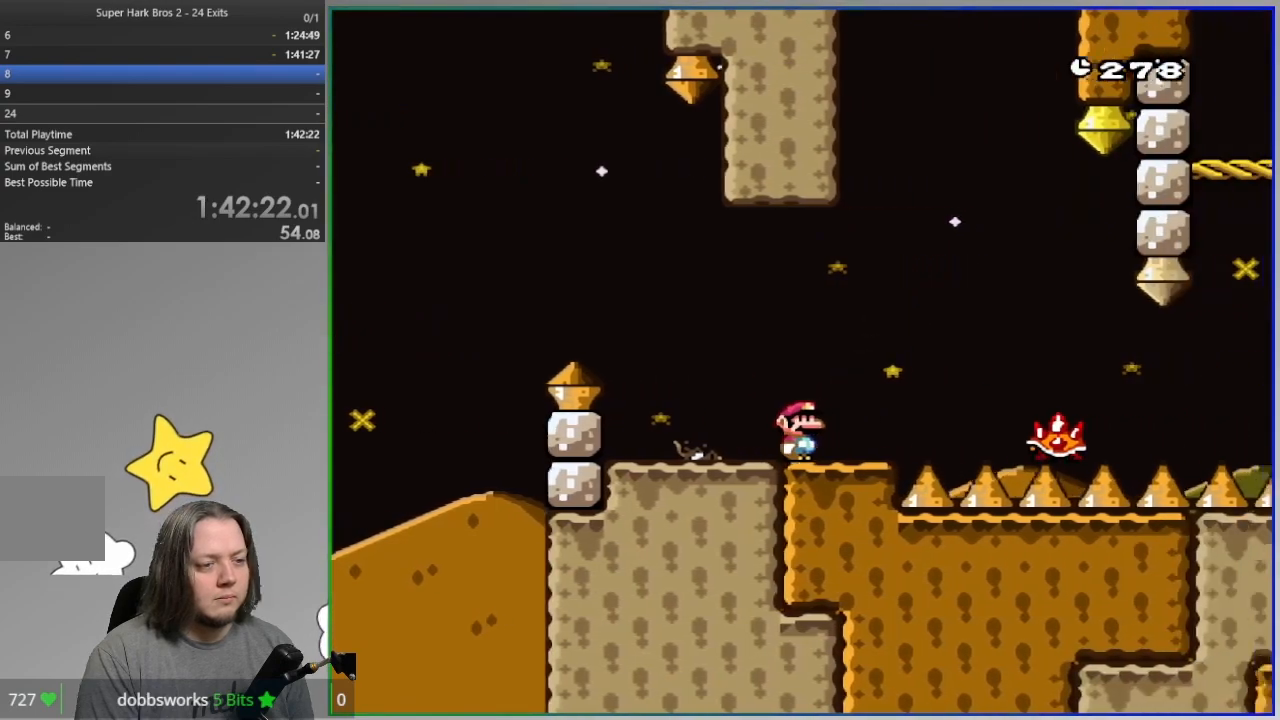
Gameplay with a controller (PlayStation layout); each line is a JSON object with the inputs held at the frame after it (dt_ms = milliseconds from this image to that frame). "events" lists button and stick changes between this image and that frame as [ms after this image, input, new state], when the widget could be followed in between. Not read: HOME left_stick right_stick.
{"dt_ms": 500, "buttons": ["SQUARE", "DPAD_RIGHT"]}
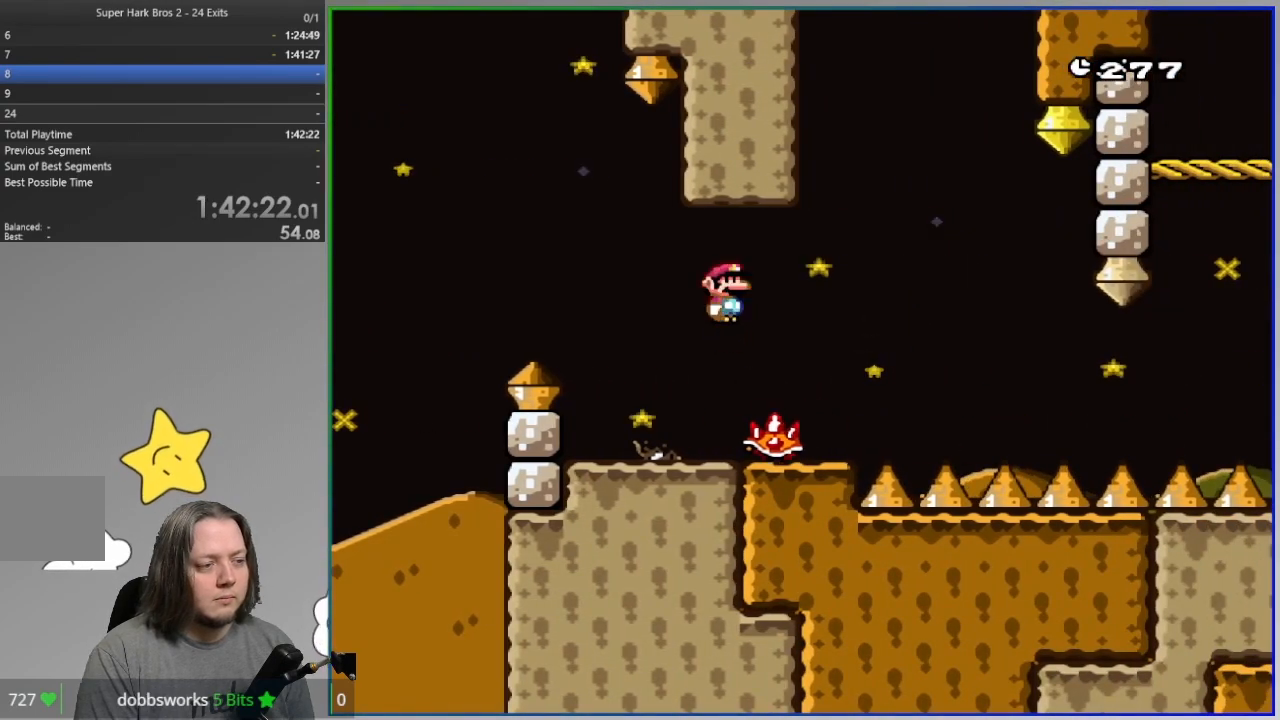
{"dt_ms": 500, "buttons": ["SQUARE", "R1", "DPAD_RIGHT"], "events": [[233, "DPAD_RIGHT", "up"], [383, "DPAD_RIGHT", "down"], [467, "R1", "down"]]}
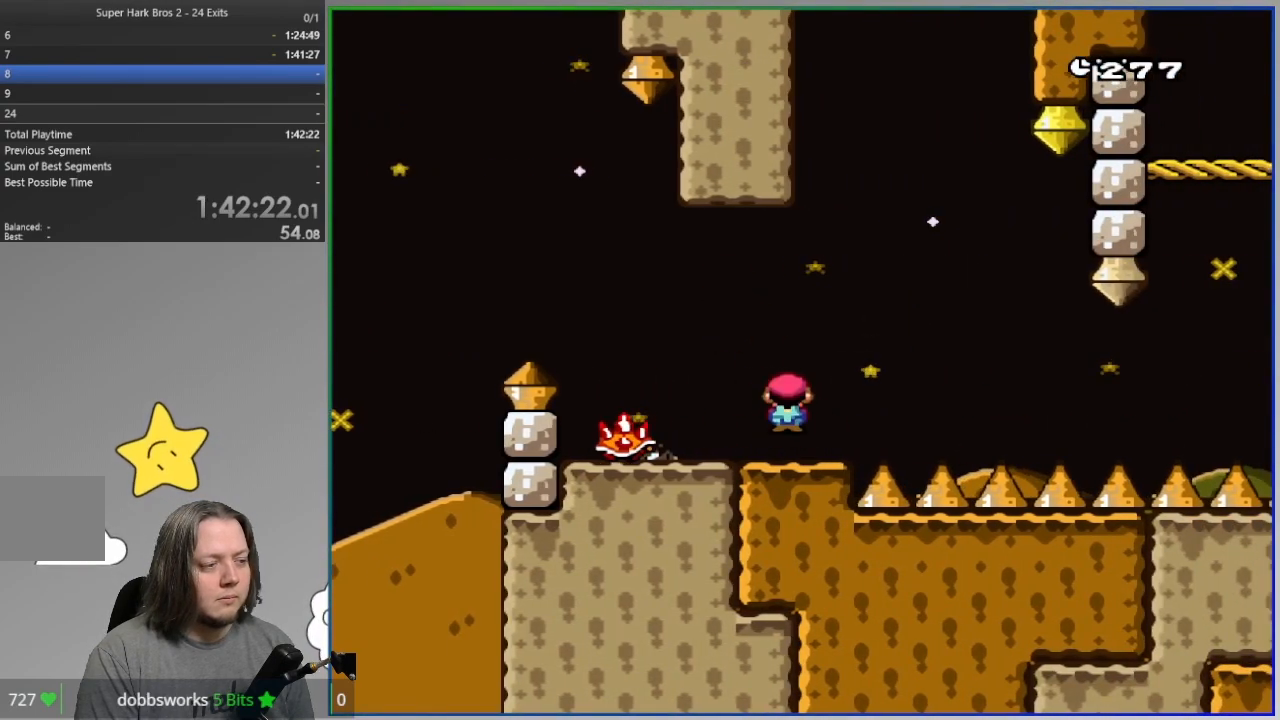
{"dt_ms": 500, "buttons": ["SQUARE", "DPAD_RIGHT"], "events": [[200, "DPAD_RIGHT", "up"], [300, "DPAD_LEFT", "down"], [417, "DPAD_LEFT", "up"], [450, "R1", "up"], [467, "DPAD_RIGHT", "down"]]}
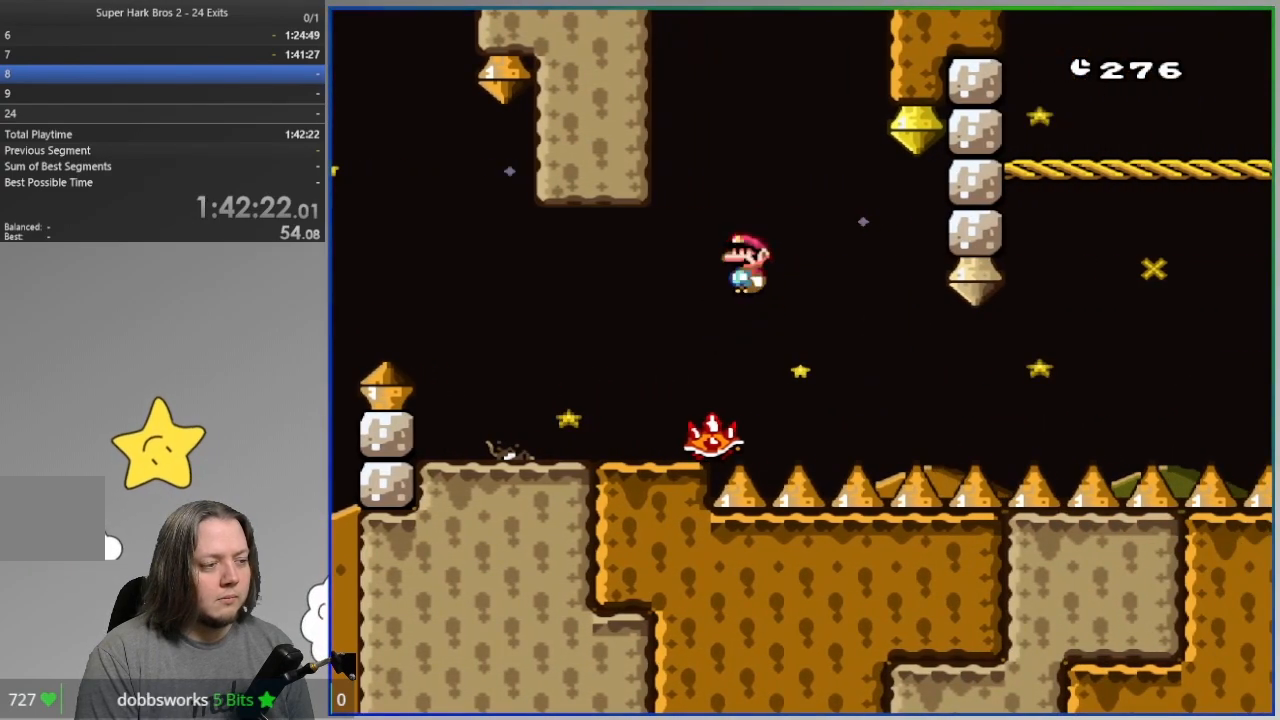
{"dt_ms": 1000, "buttons": ["CROSS", "SQUARE", "DPAD_RIGHT"]}
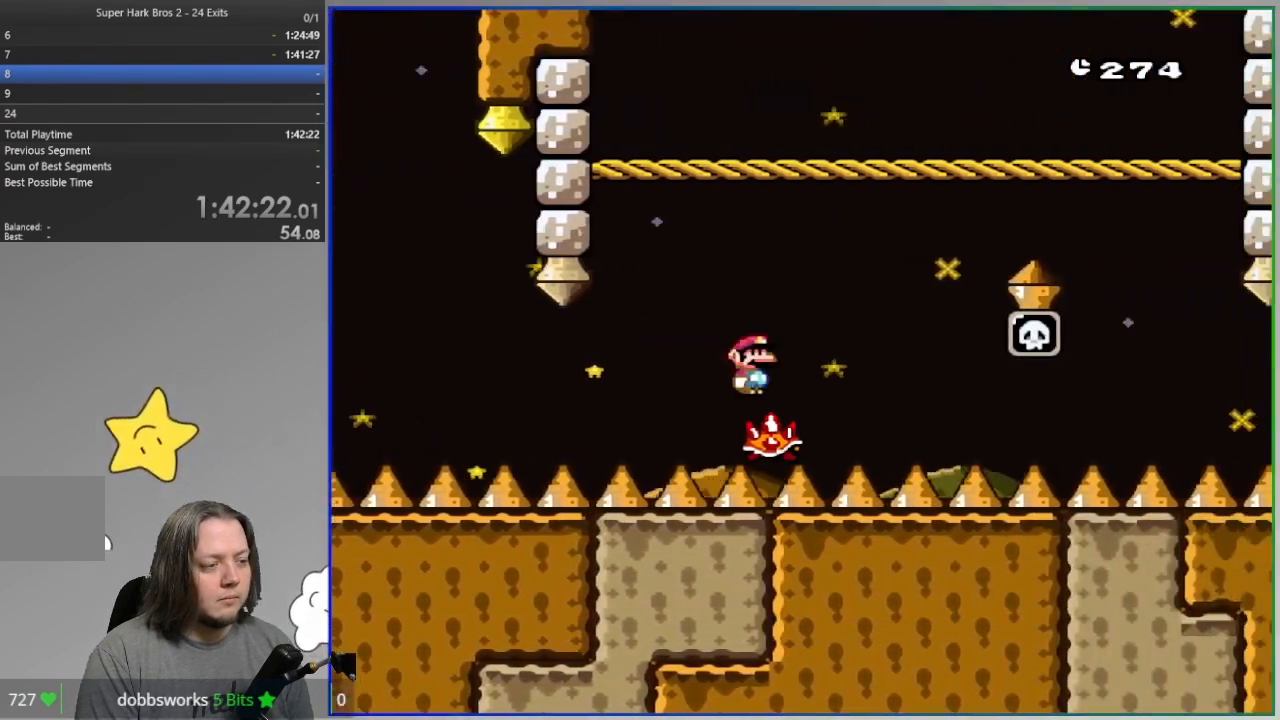
{"dt_ms": 500, "buttons": ["CROSS", "SQUARE", "DPAD_RIGHT"], "events": []}